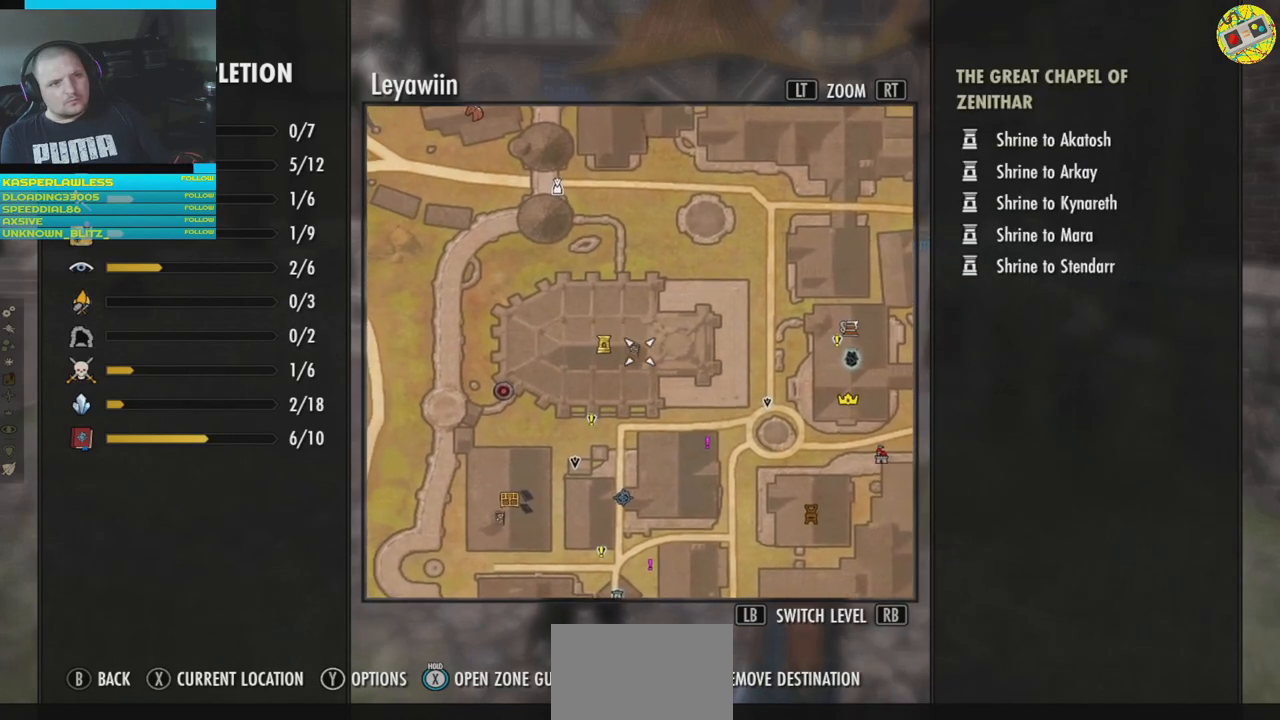
Gameplay with a controller (Xbox layout); each line is a JSON object with the inputs held at the frame after it. "events" lists button and stick changes between this image and that frame as [ms after this image, input, new state], when the widget could be followed in between. Not read: HOME L3.
{"buttons": [], "left_stick": "right", "right_stick": "center", "events": [[367, "left_stick", "right"]]}
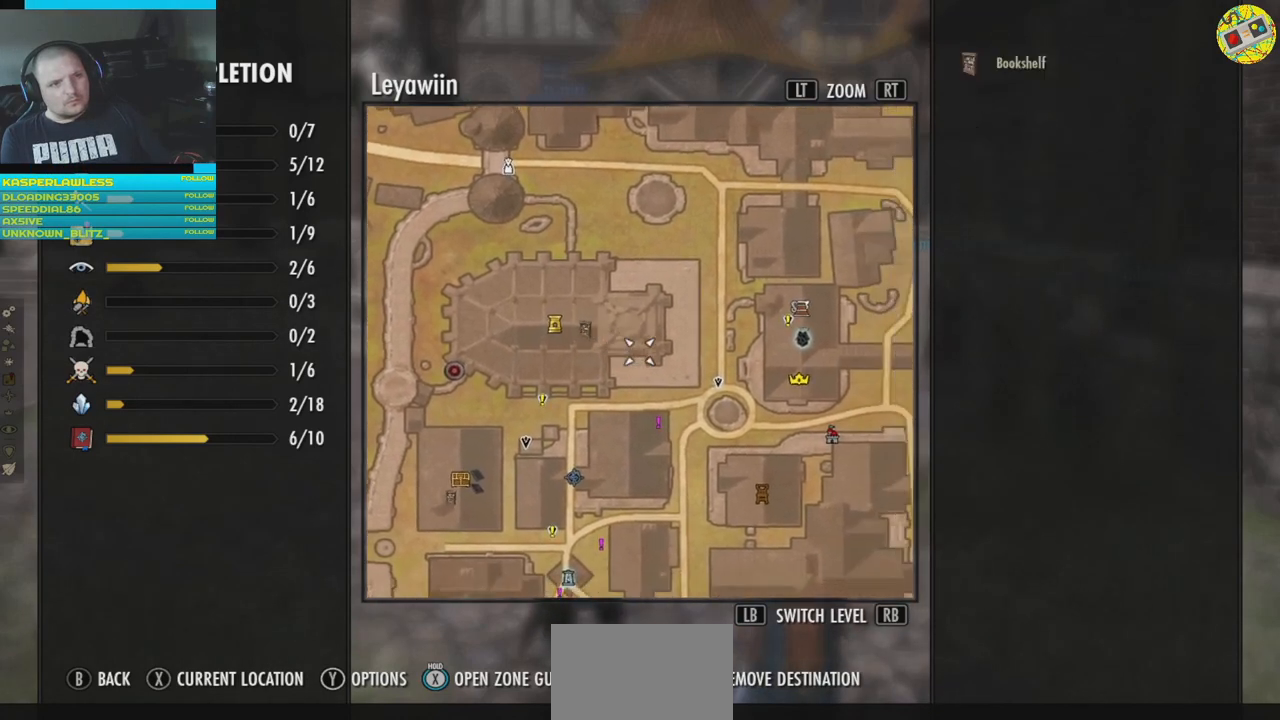
{"buttons": [], "left_stick": "center", "right_stick": "center", "events": [[434, "left_stick", "center"]]}
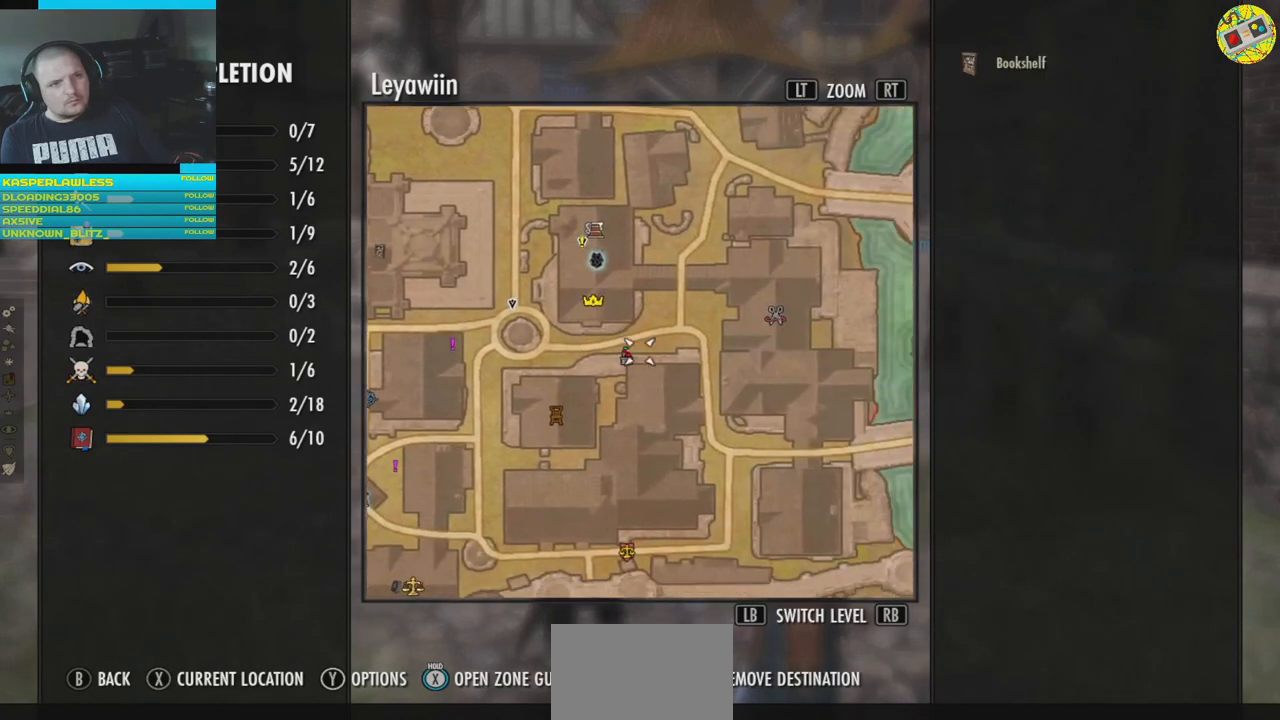
{"buttons": [], "left_stick": "center", "right_stick": "center", "events": []}
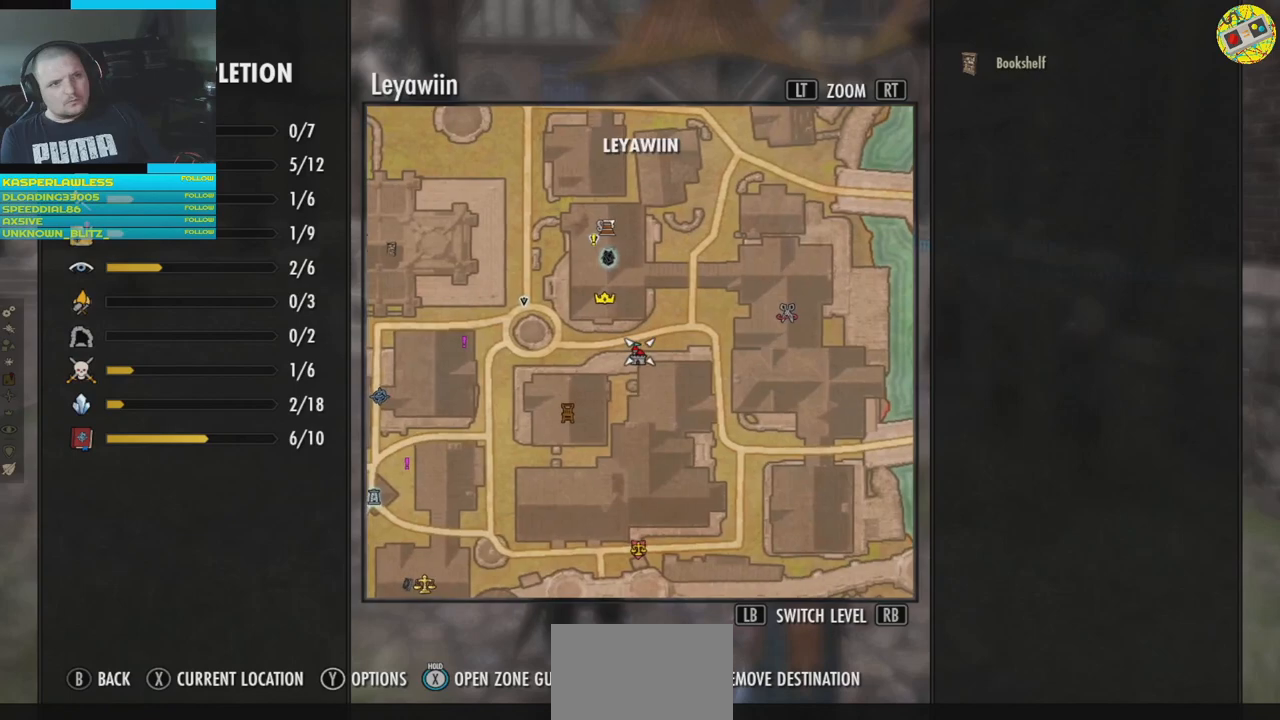
{"buttons": [], "left_stick": "center", "right_stick": "center", "events": [[267, "left_stick", "up-left"], [467, "left_stick", "center"]]}
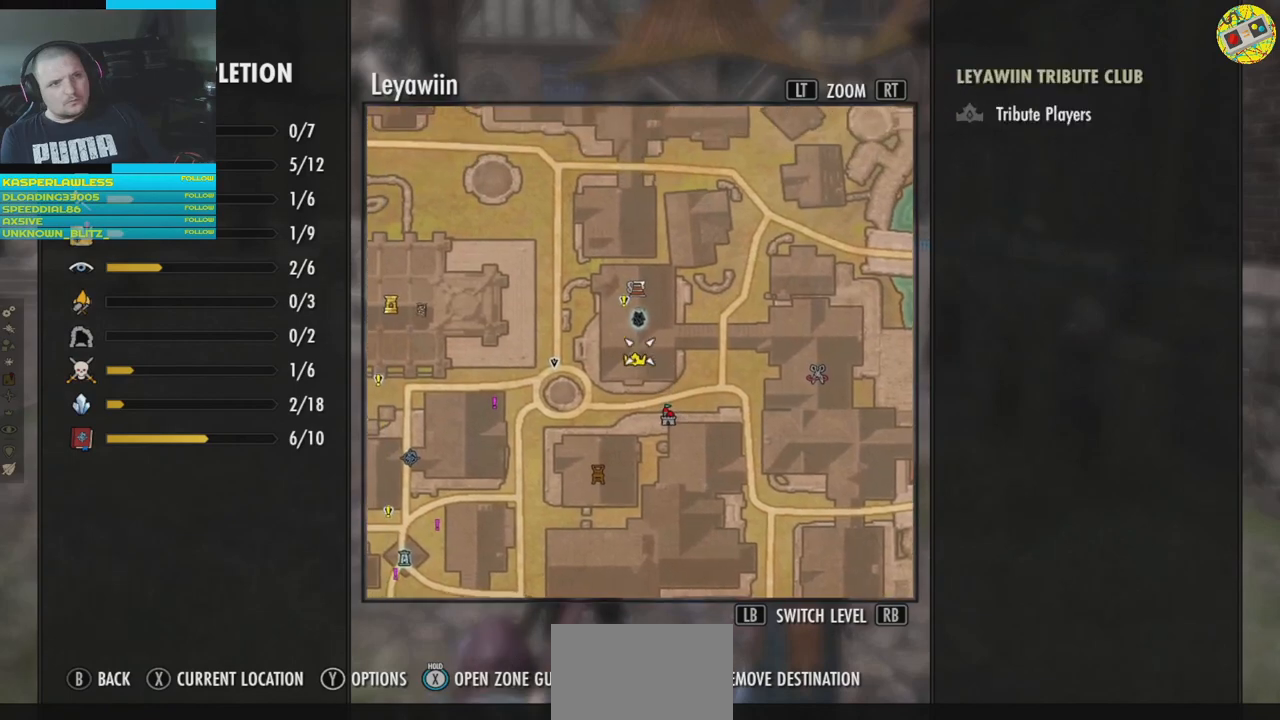
{"buttons": [], "left_stick": "up-right", "right_stick": "center", "events": [[351, "left_stick", "up-right"]]}
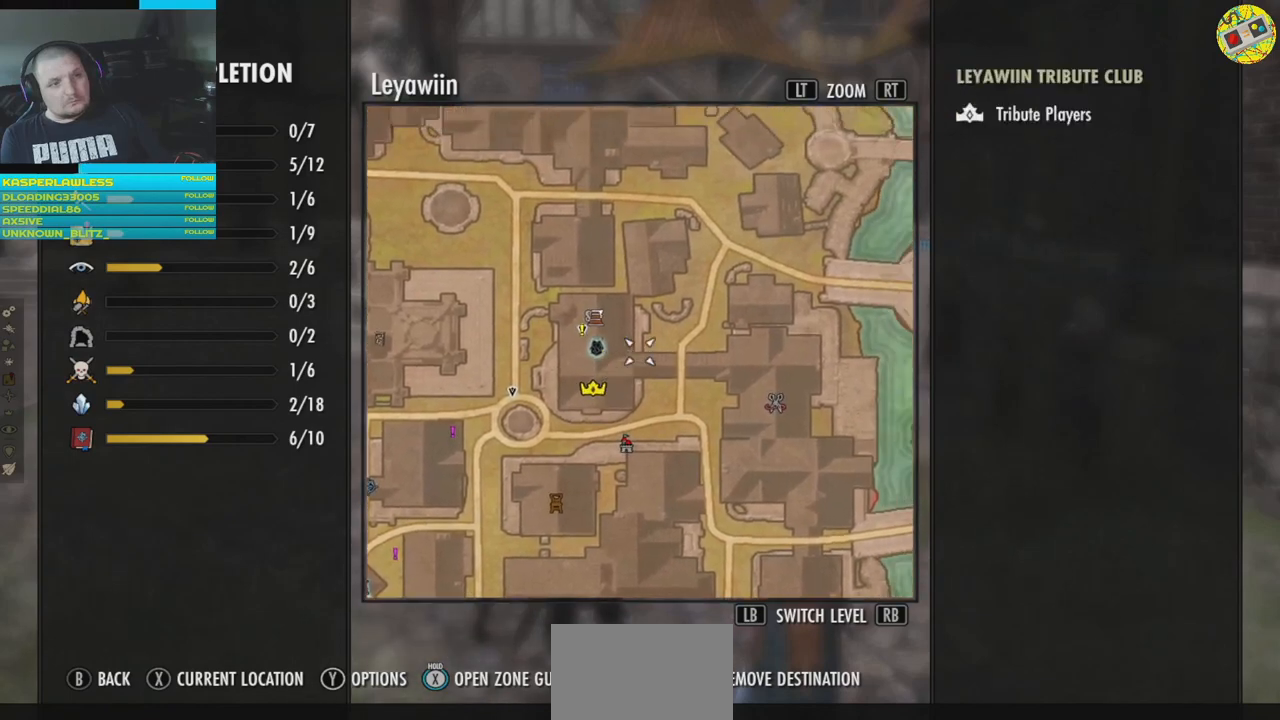
{"buttons": [], "left_stick": "center", "right_stick": "center", "events": [[33, "left_stick", "right"], [133, "left_stick", "down-right"], [284, "left_stick", "center"]]}
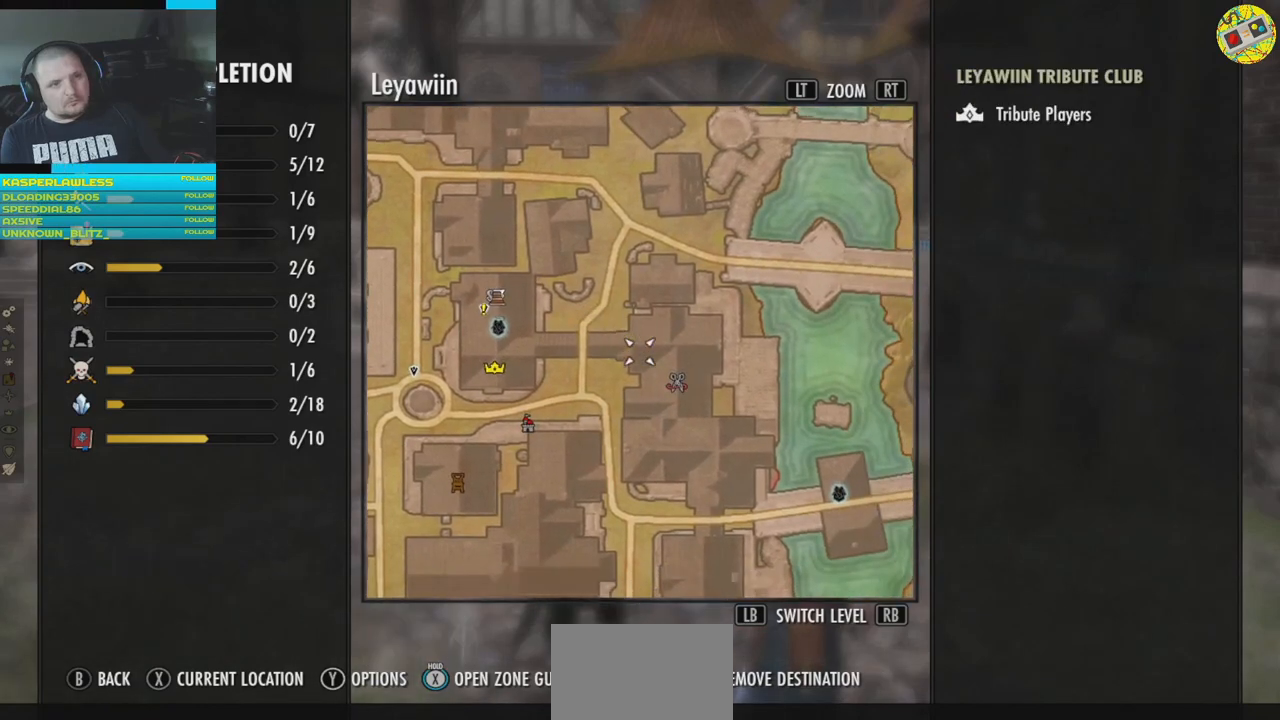
{"buttons": [], "left_stick": "center", "right_stick": "center", "events": [[50, "left_stick", "down"], [151, "left_stick", "center"]]}
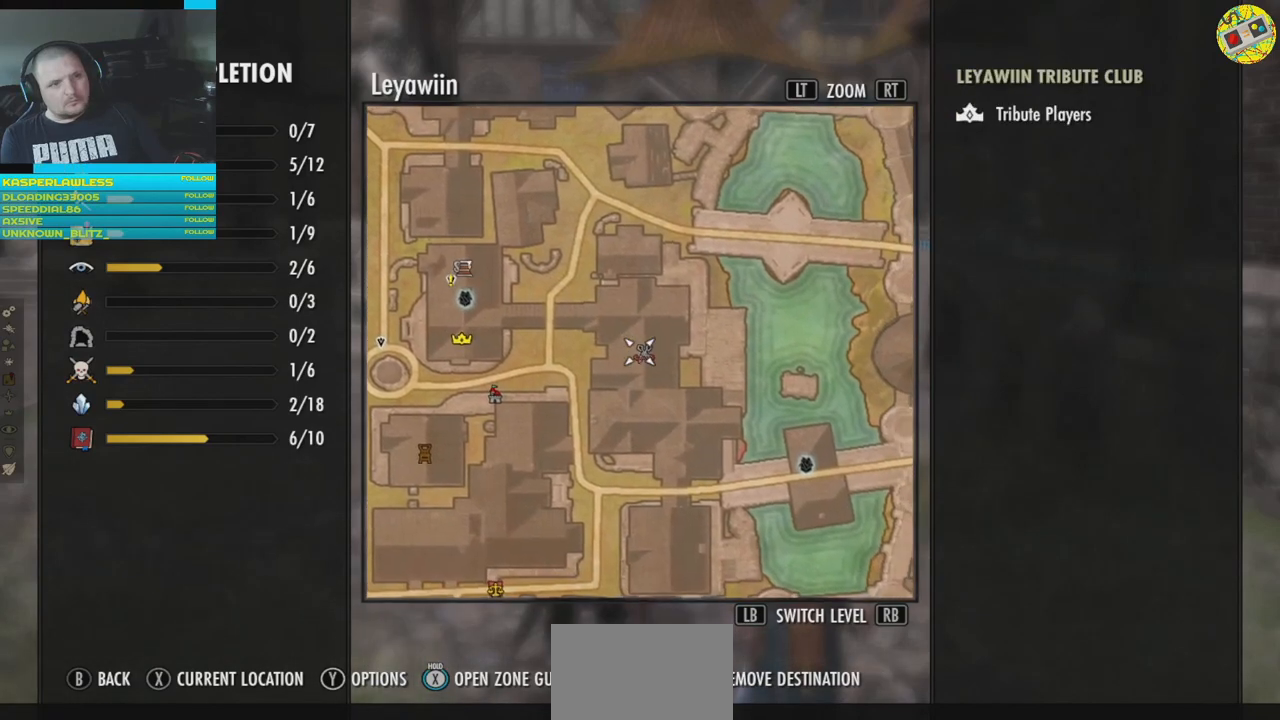
{"buttons": [], "left_stick": "center", "right_stick": "center", "events": []}
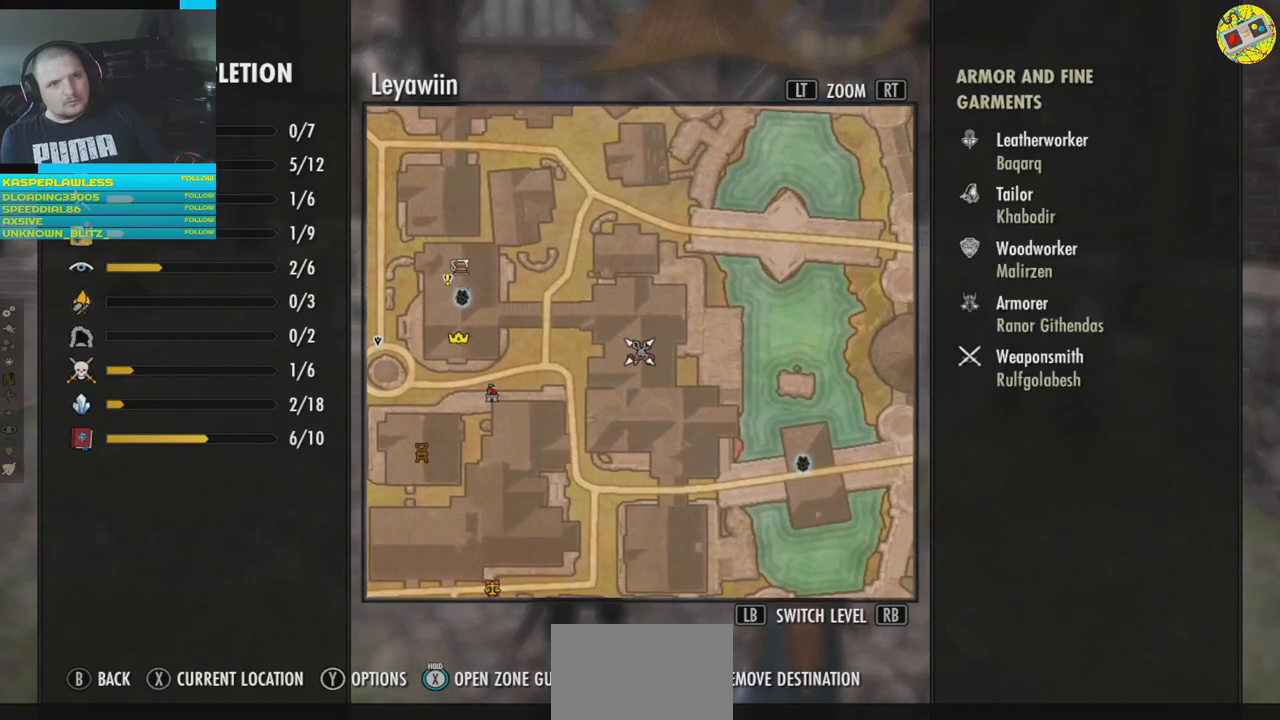
{"buttons": [], "left_stick": "center", "right_stick": "center", "events": []}
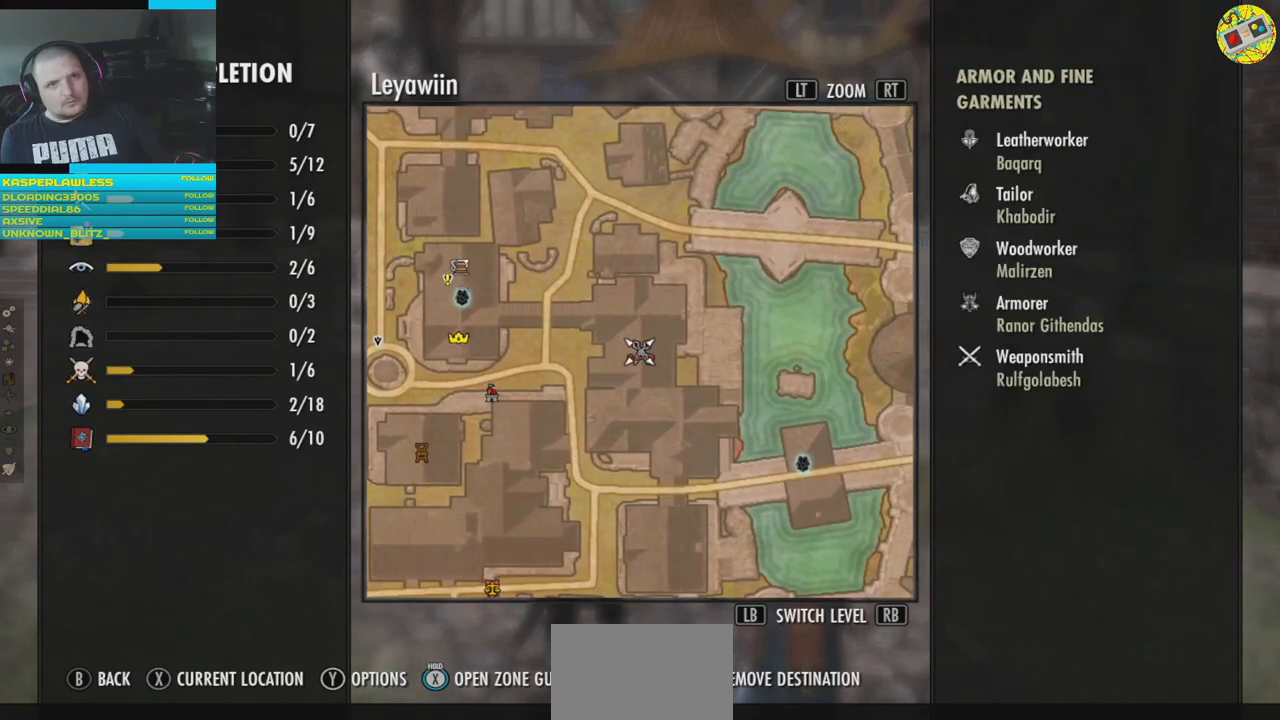
{"buttons": [], "left_stick": "center", "right_stick": "center", "events": []}
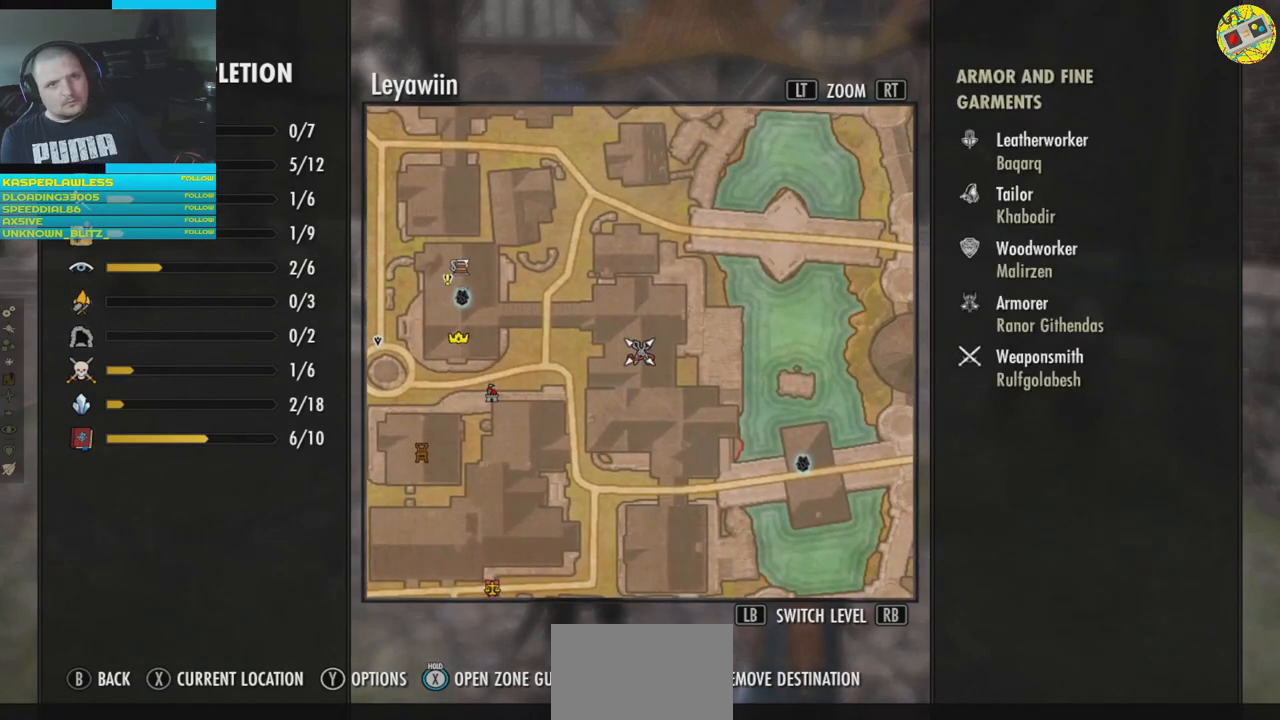
{"buttons": [], "left_stick": "center", "right_stick": "center", "events": []}
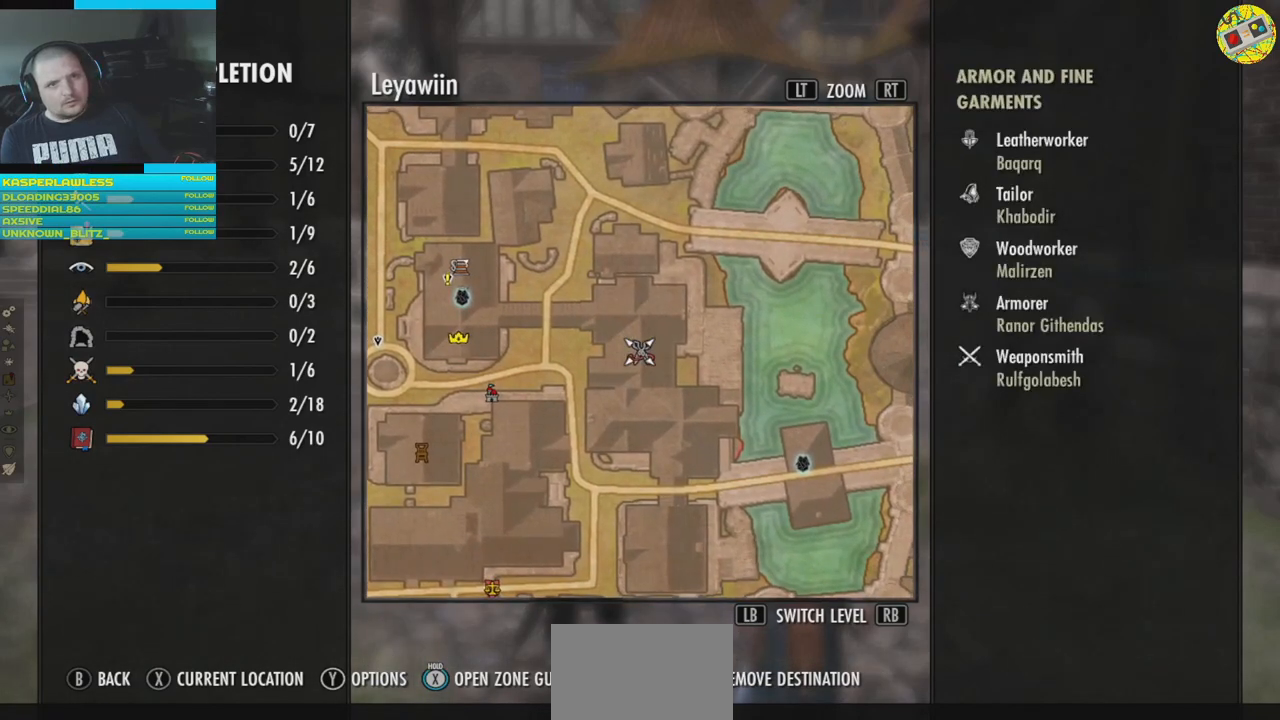
{"buttons": [], "left_stick": "center", "right_stick": "center", "events": []}
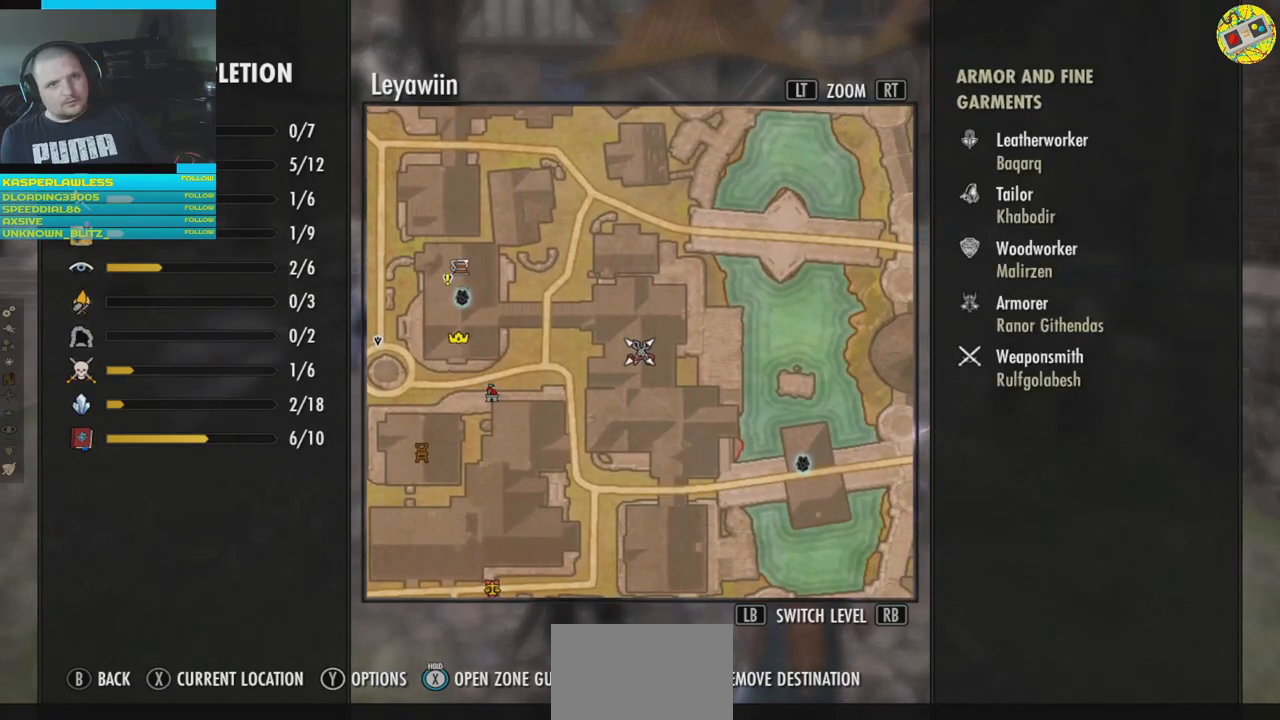
{"buttons": [], "left_stick": "center", "right_stick": "center", "events": []}
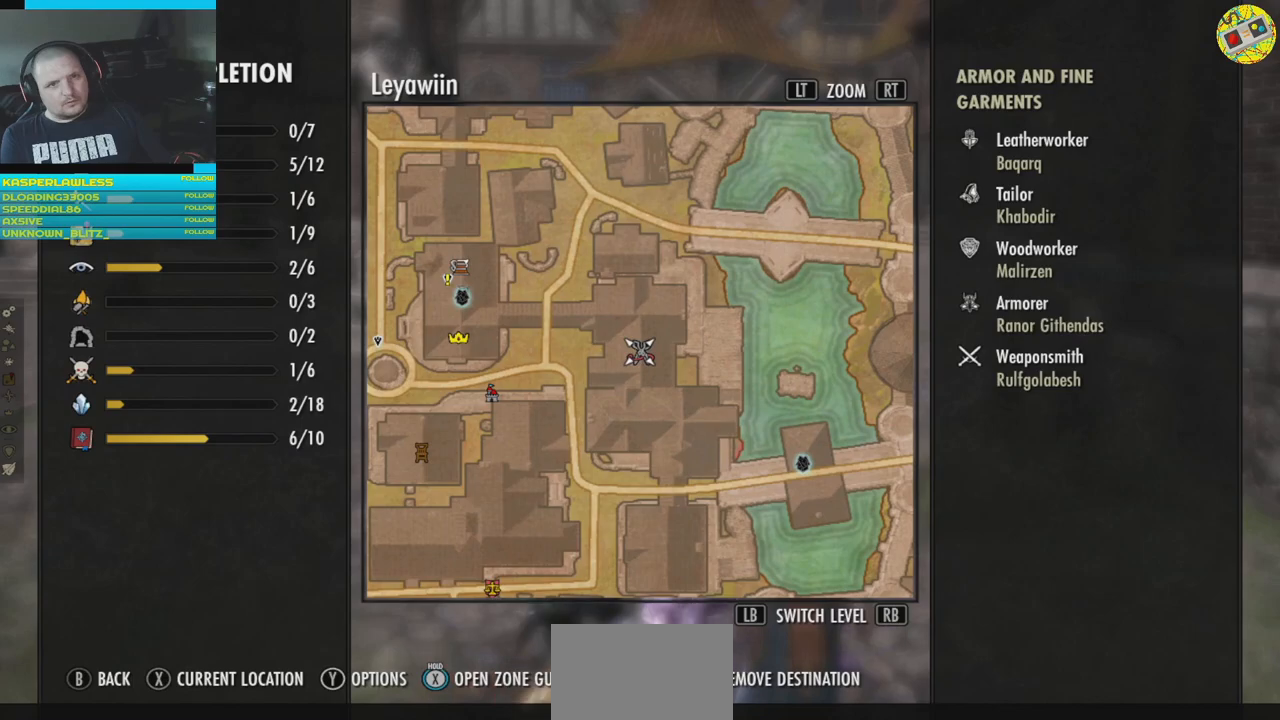
{"buttons": [], "left_stick": "center", "right_stick": "center", "events": []}
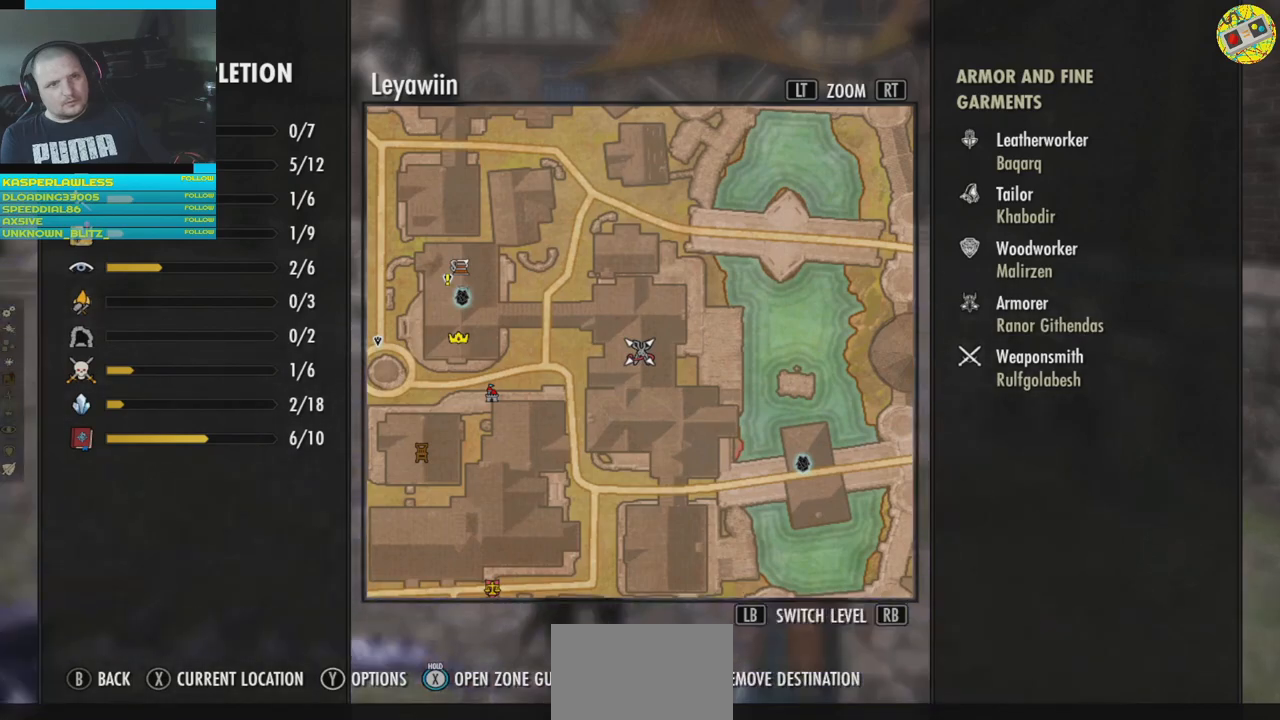
{"buttons": ["R3"], "left_stick": "center", "right_stick": "center", "events": [[401, "R3", "down"]]}
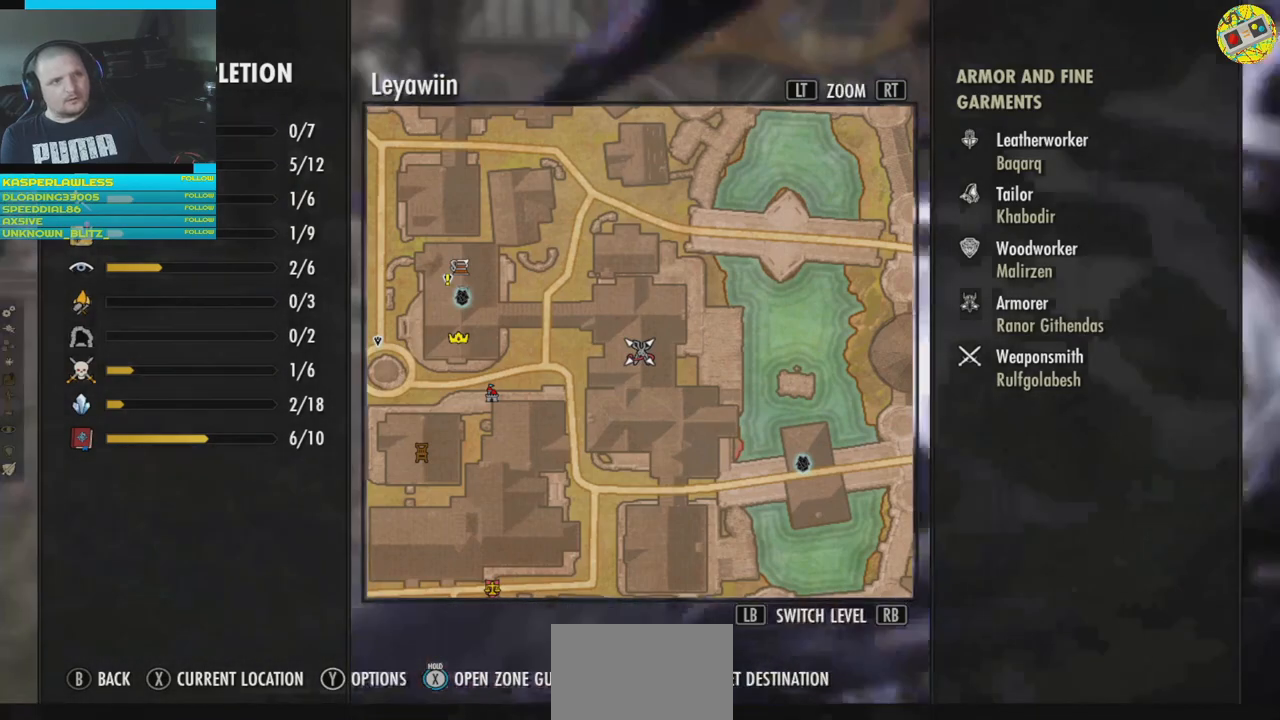
{"buttons": [], "left_stick": "center", "right_stick": "center", "events": [[17, "R3", "up"], [334, "R3", "down"], [417, "R3", "up"]]}
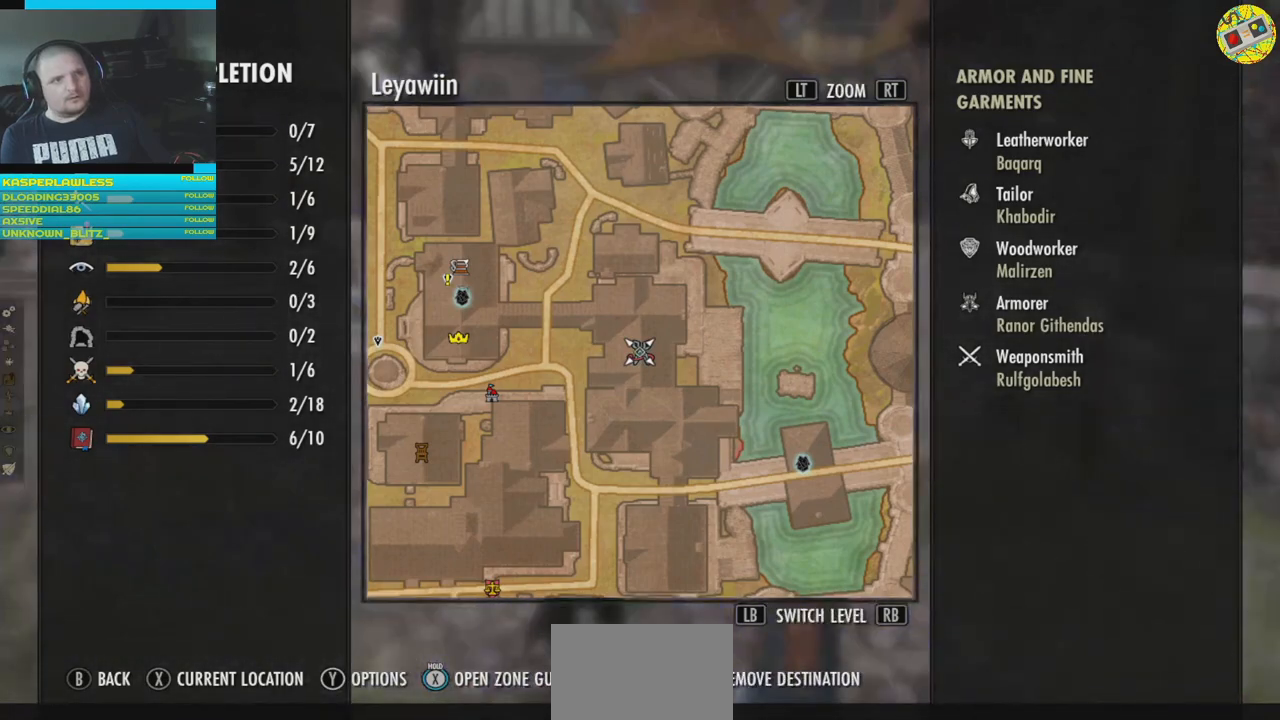
{"buttons": [], "left_stick": "center", "right_stick": "center", "events": [[234, "B", "down"], [317, "B", "up"]]}
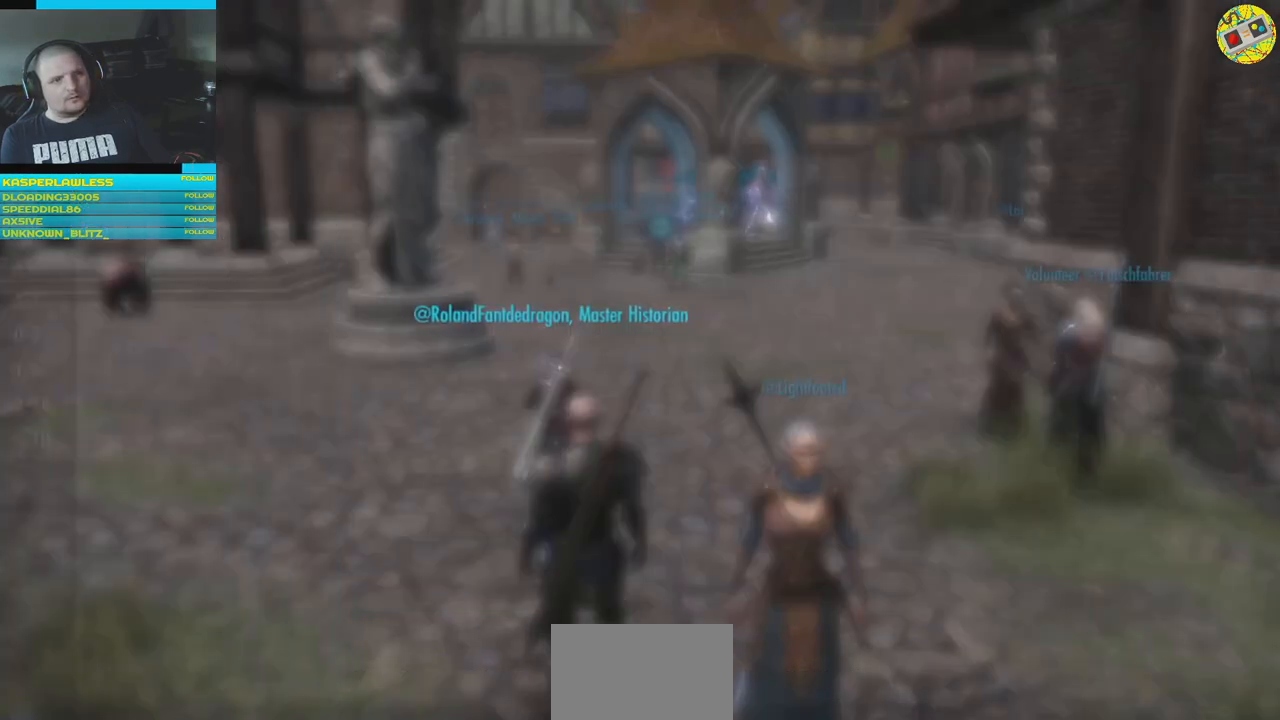
{"buttons": [], "left_stick": "center", "right_stick": "center", "events": []}
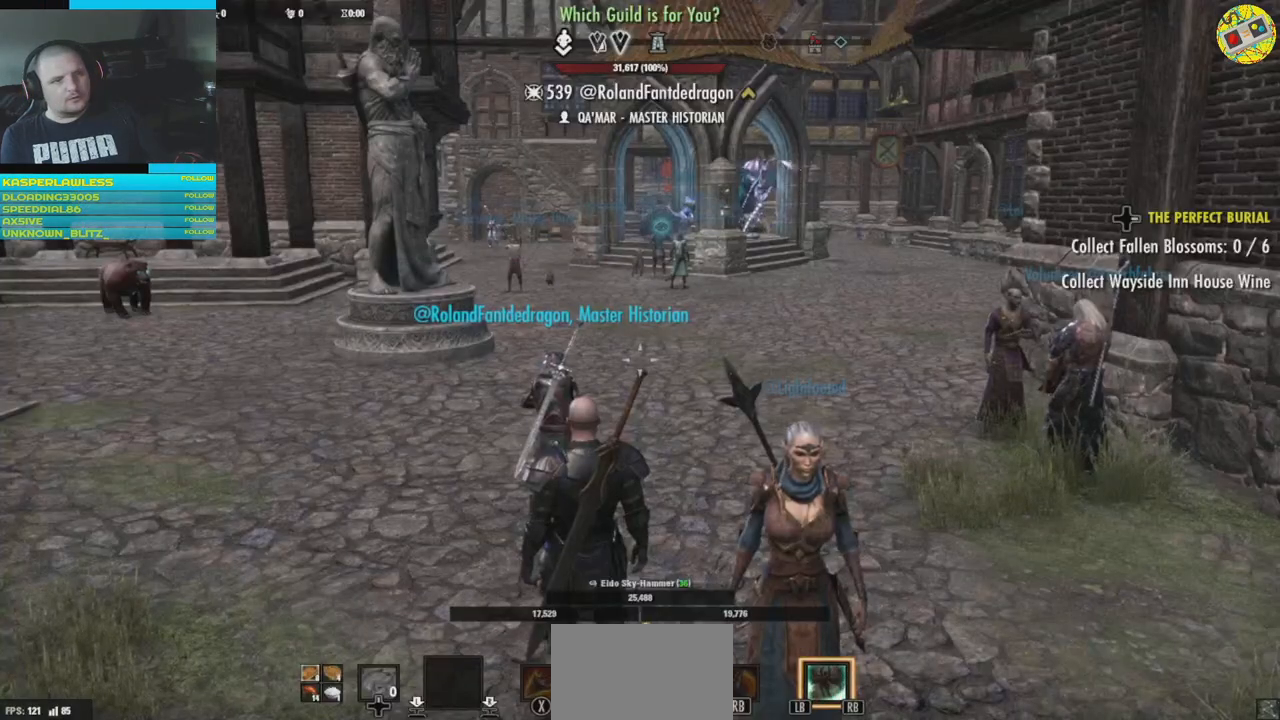
{"buttons": ["SELECT"], "left_stick": "center", "right_stick": "center", "events": [[17, "SELECT", "down"]]}
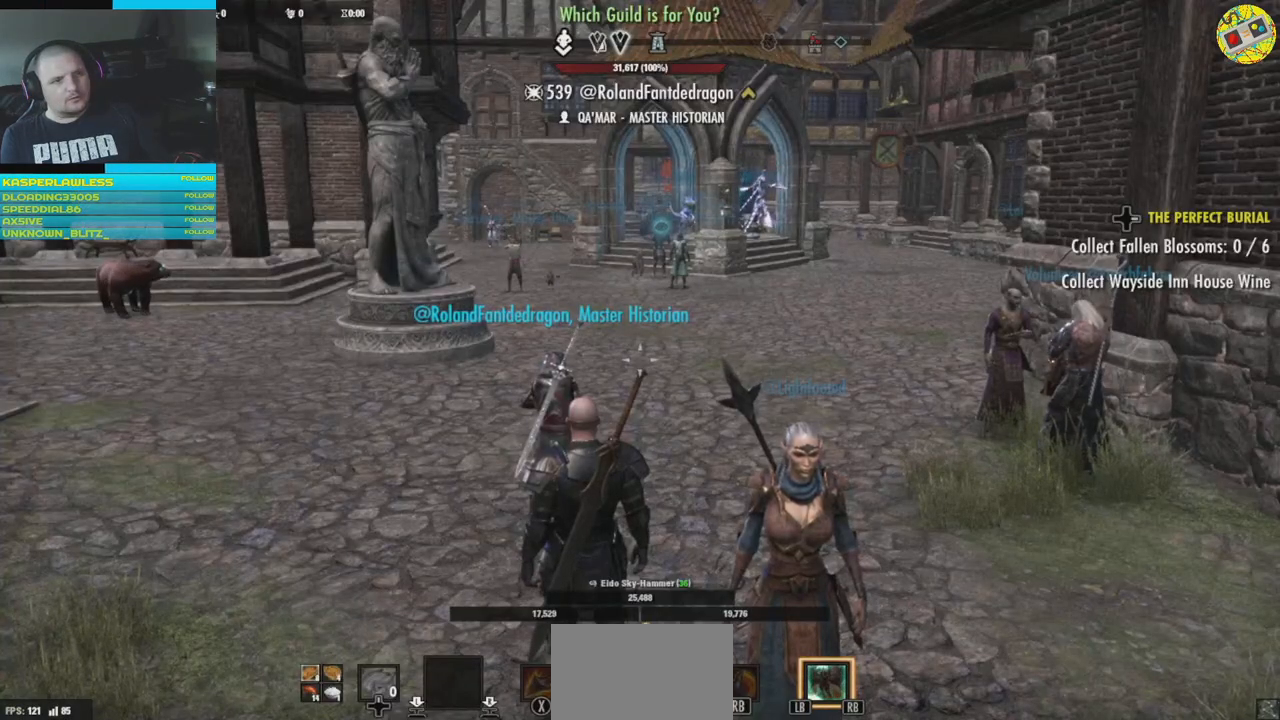
{"buttons": [], "left_stick": "center", "right_stick": "center", "events": [[434, "SELECT", "up"]]}
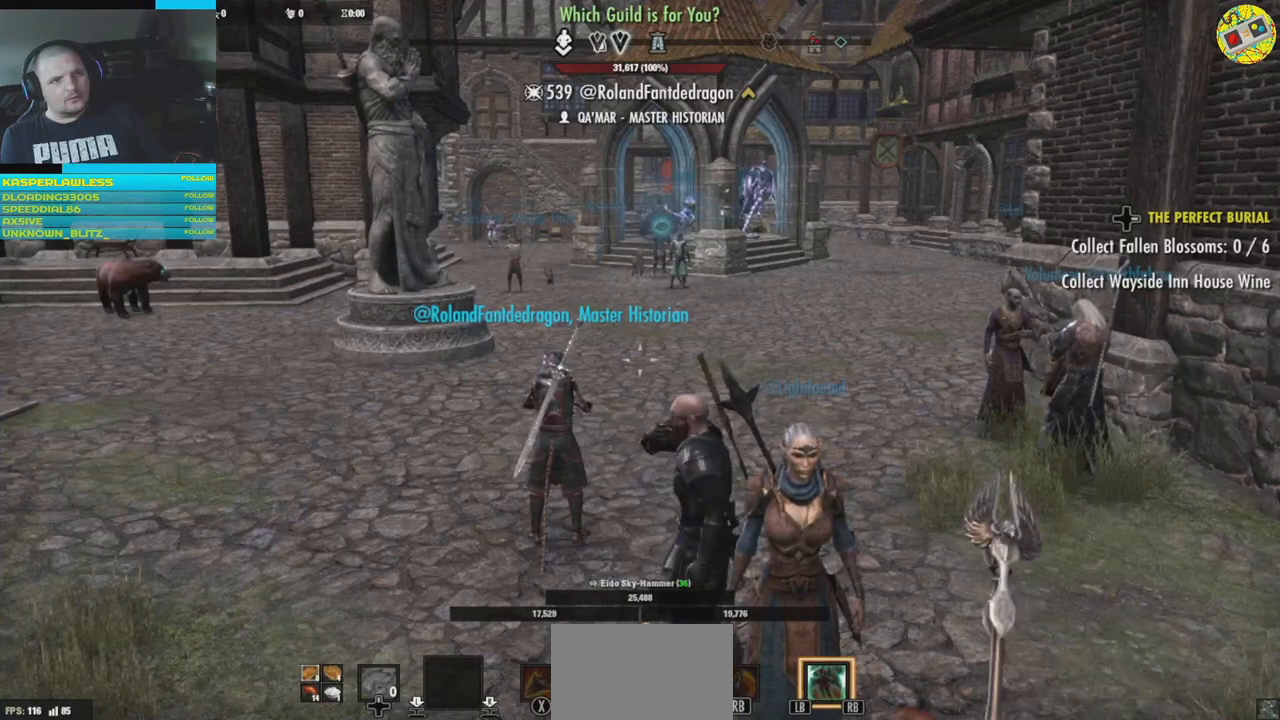
{"buttons": [], "left_stick": "center", "right_stick": "center", "events": []}
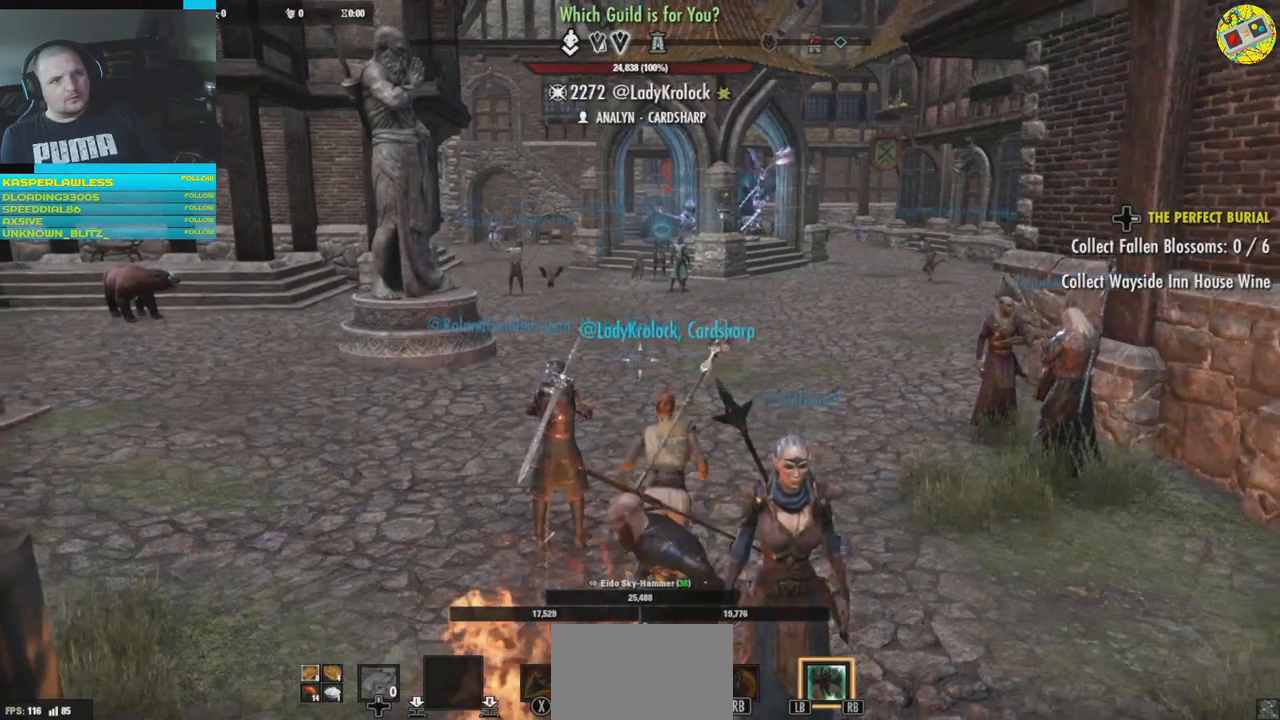
{"buttons": [], "left_stick": "up", "right_stick": "center", "events": [[34, "left_stick", "up"]]}
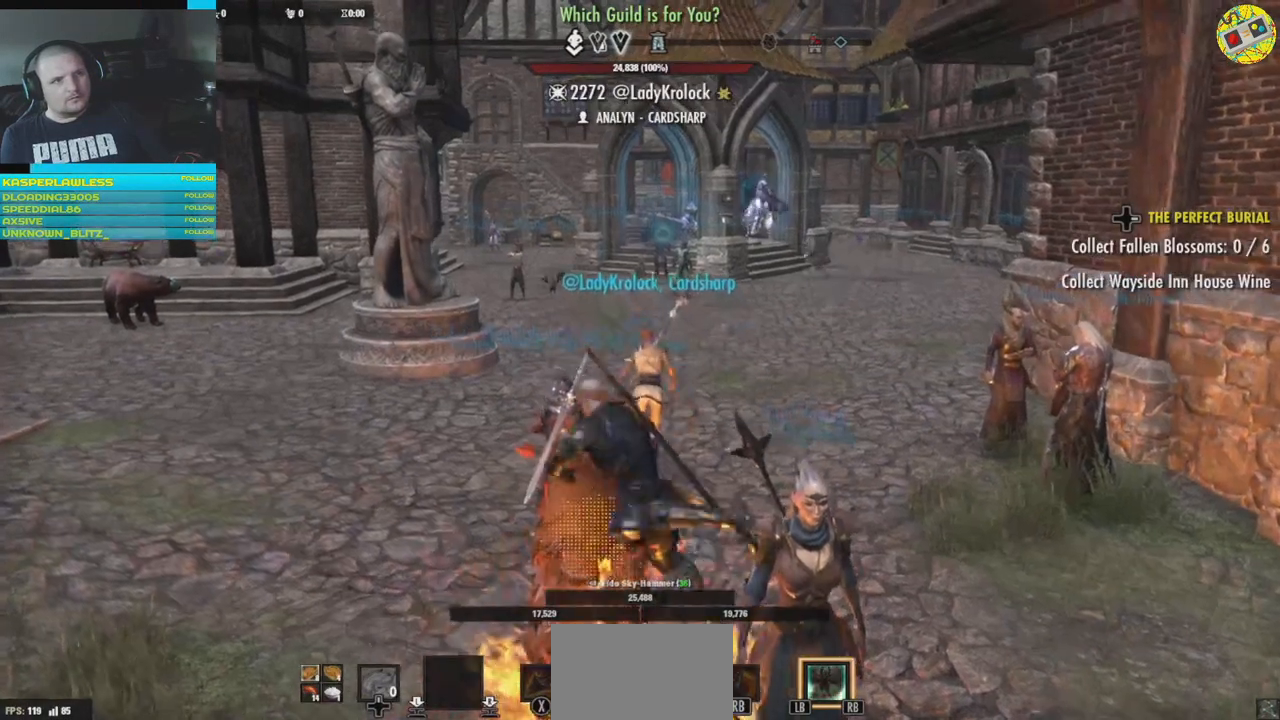
{"buttons": [], "left_stick": "up", "right_stick": "center", "events": []}
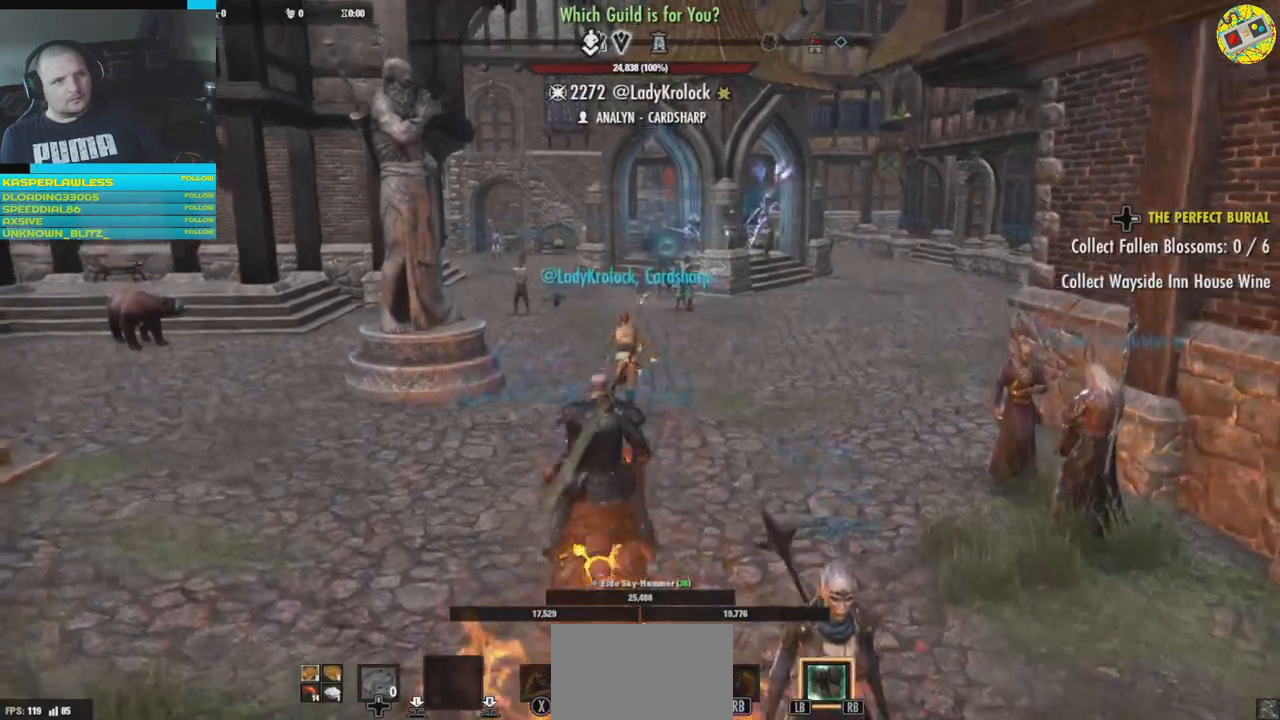
{"buttons": [], "left_stick": "up", "right_stick": "center", "events": []}
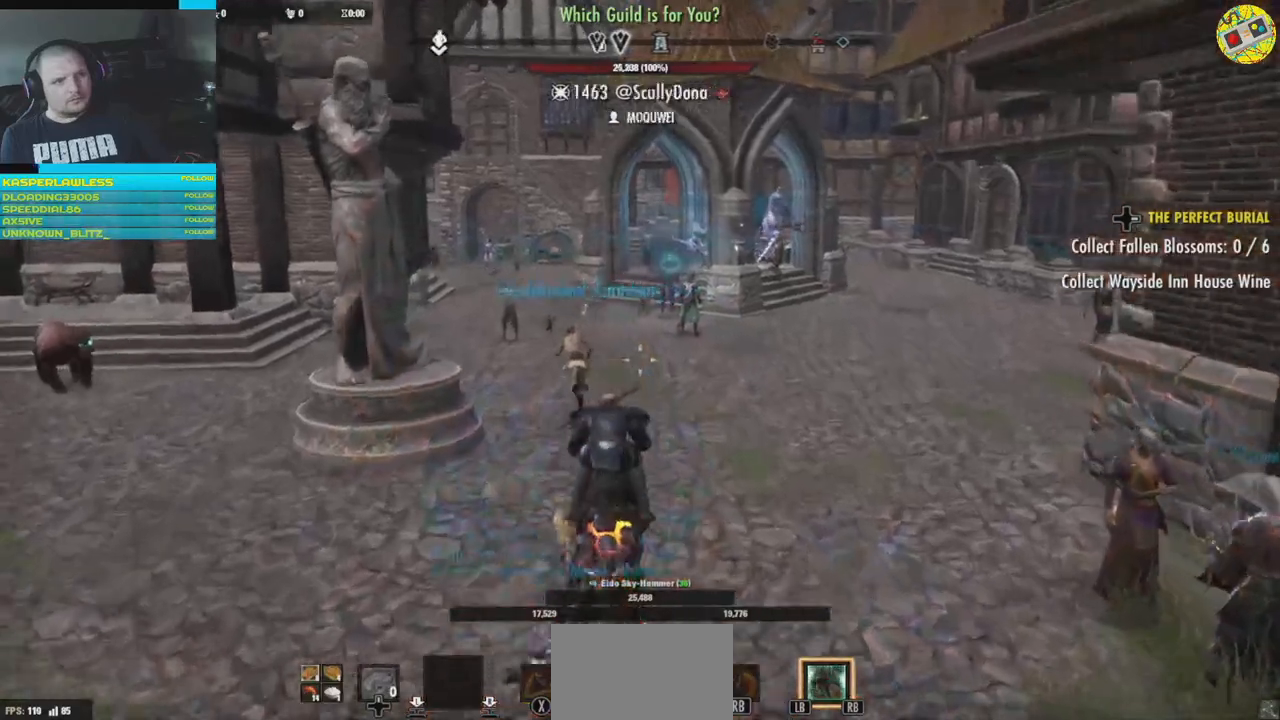
{"buttons": [], "left_stick": "up", "right_stick": "center", "events": []}
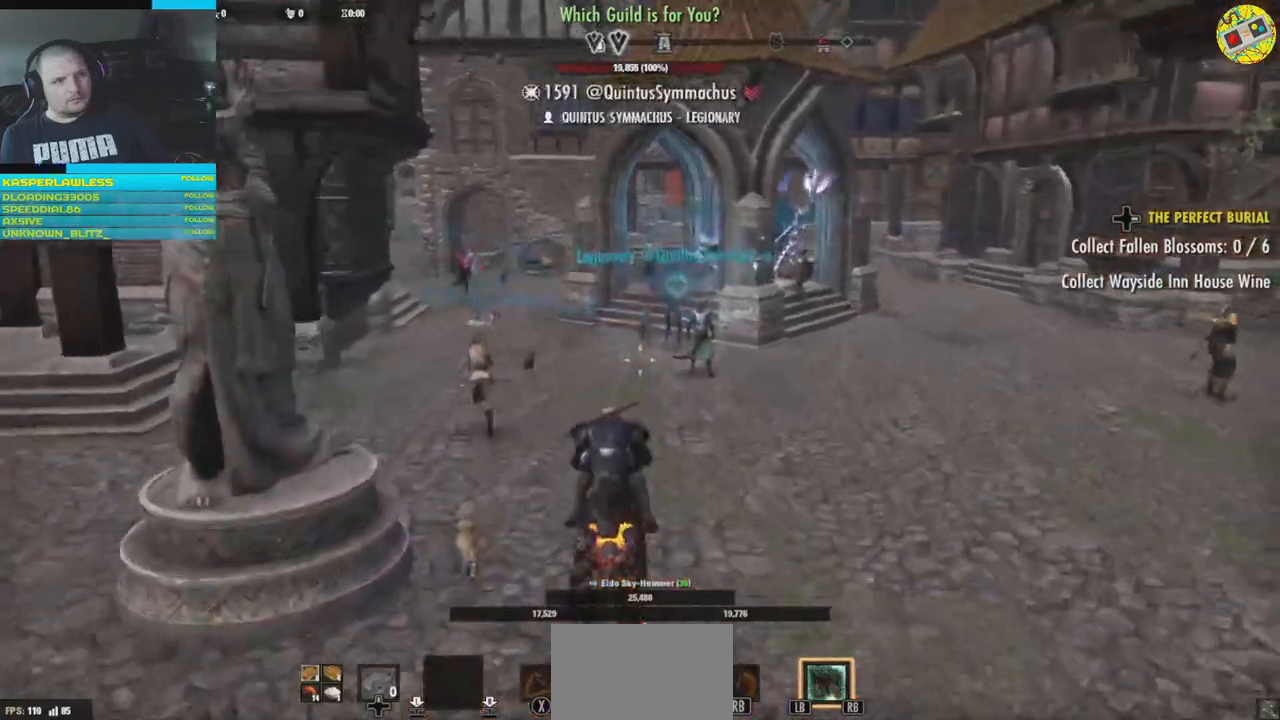
{"buttons": [], "left_stick": "up", "right_stick": "right", "events": [[217, "right_stick", "right"]]}
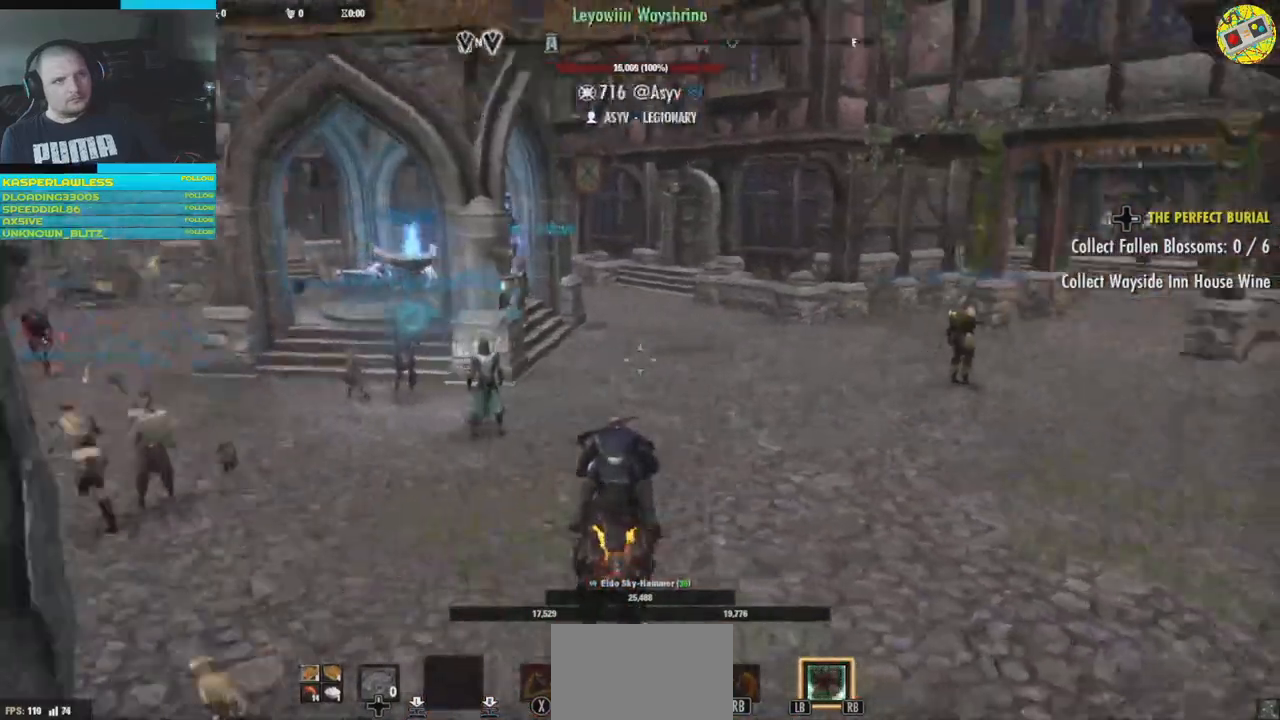
{"buttons": [], "left_stick": "up", "right_stick": "center", "events": [[116, "right_stick", "center"]]}
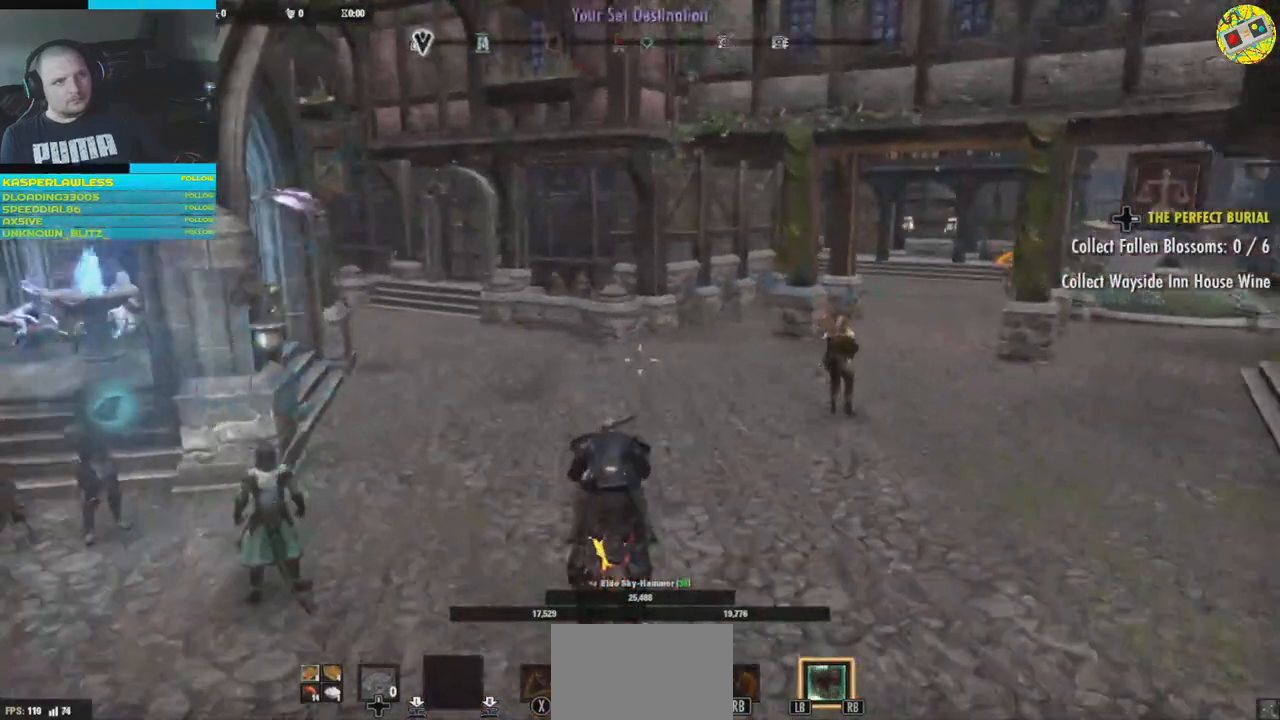
{"buttons": [], "left_stick": "up", "right_stick": "right", "events": [[234, "right_stick", "right"]]}
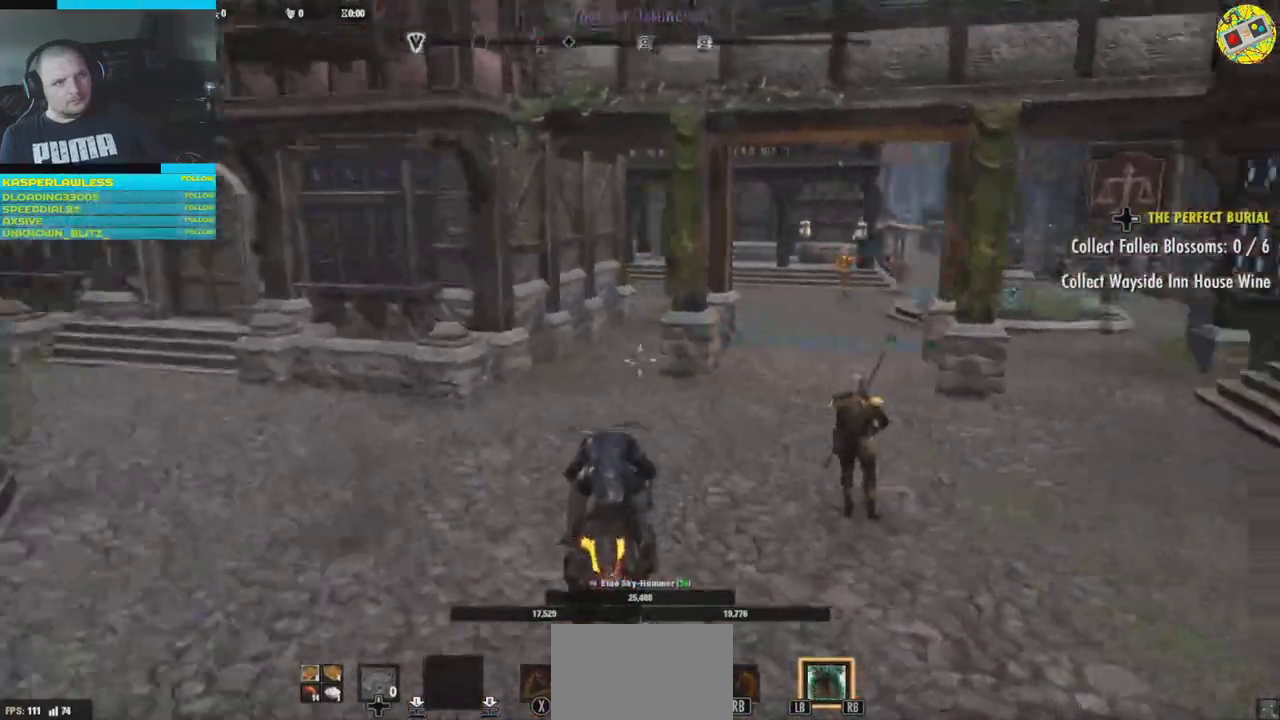
{"buttons": [], "left_stick": "up", "right_stick": "center", "events": [[133, "right_stick", "center"]]}
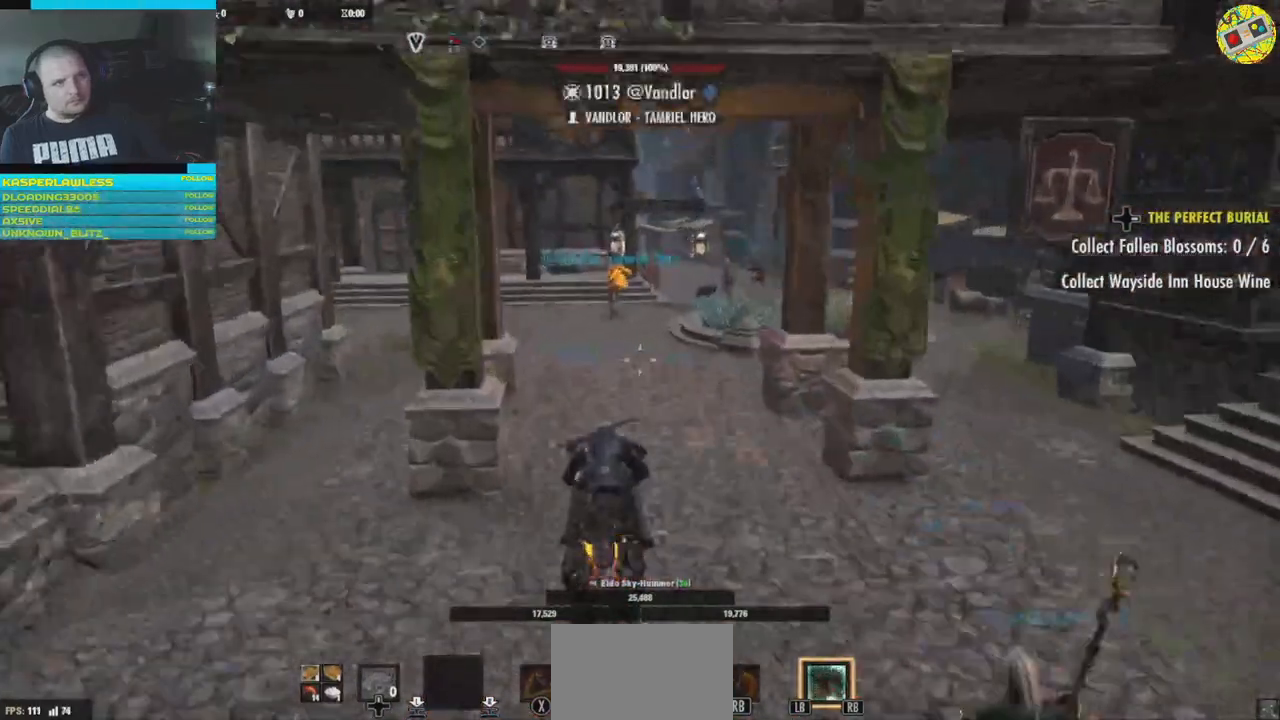
{"buttons": [], "left_stick": "up", "right_stick": "center", "events": []}
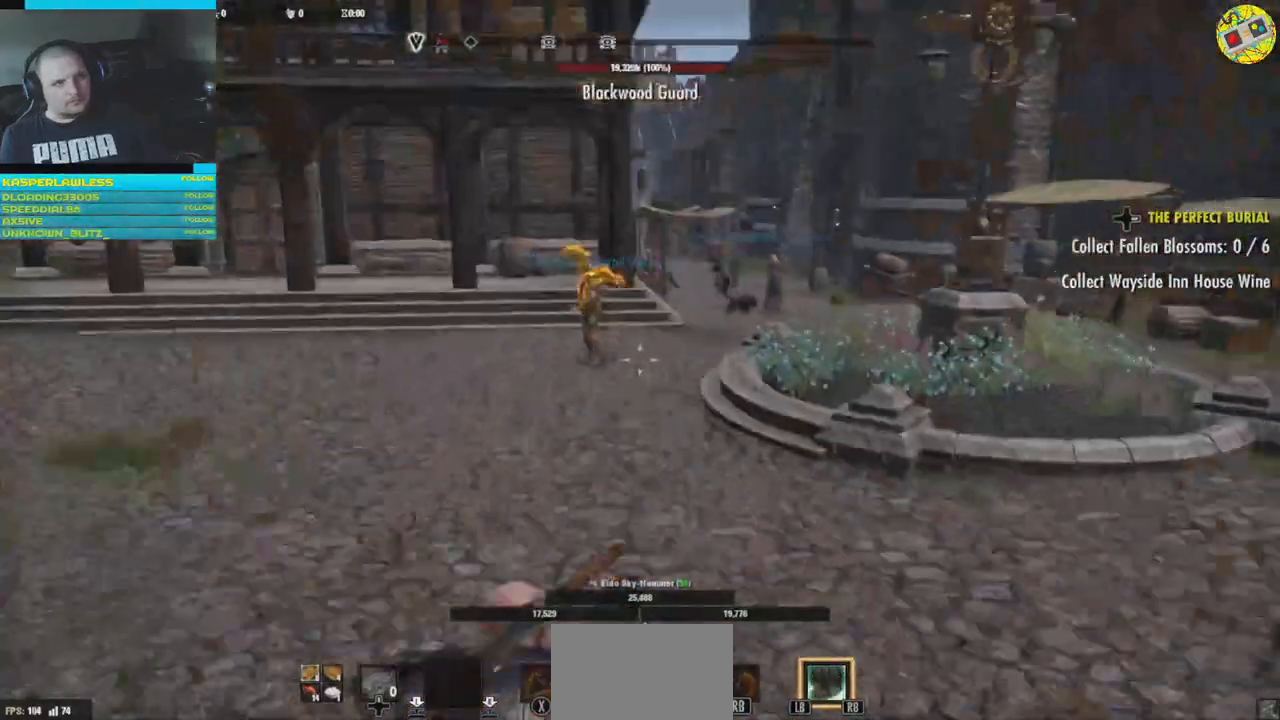
{"buttons": [], "left_stick": "up", "right_stick": "left", "events": [[133, "right_stick", "left"]]}